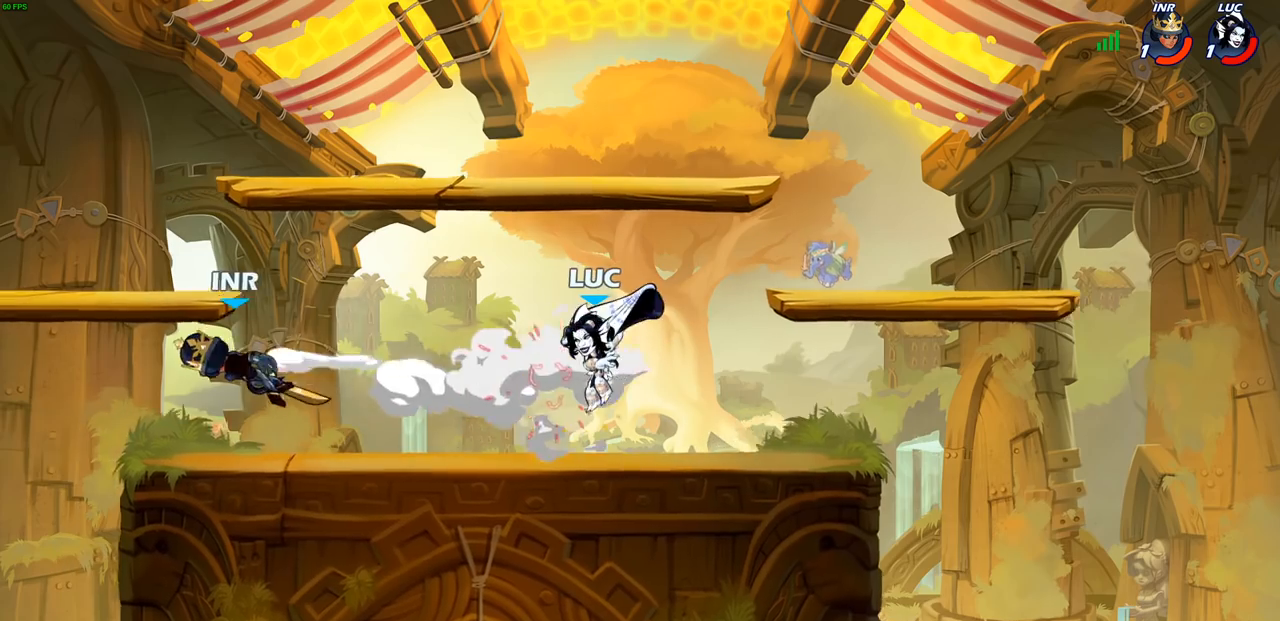
Gameplay with a controller (PlayStation layout); each line is a JSON object with the inputs held at the frame after it. "events" lists button and stick changes between this image and that frame as [ms after this image, input, new state], when the widget could be followed in between.
{"buttons": [], "left_stick": "right", "right_stick": "center", "events": [[100, "R1", "up"], [100, "R2", "up"], [100, "left_stick", "center"], [467, "left_stick", "right"]]}
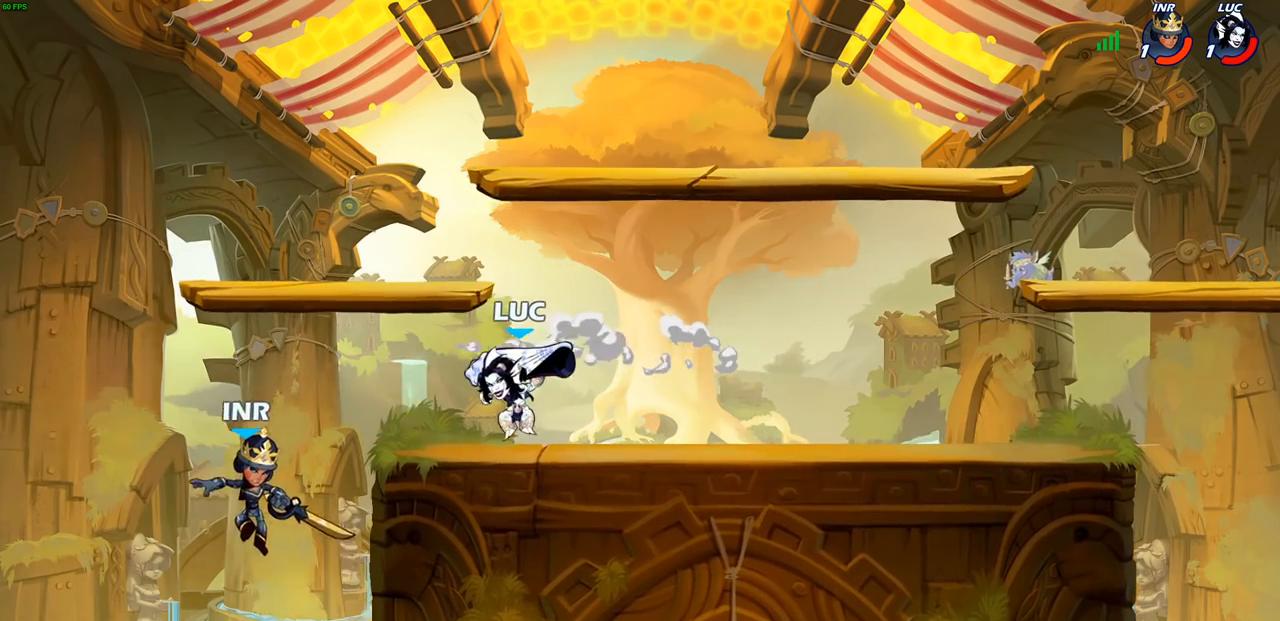
{"buttons": [], "left_stick": "down-left", "right_stick": "center", "events": [[317, "left_stick", "left"], [383, "left_stick", "down-left"]]}
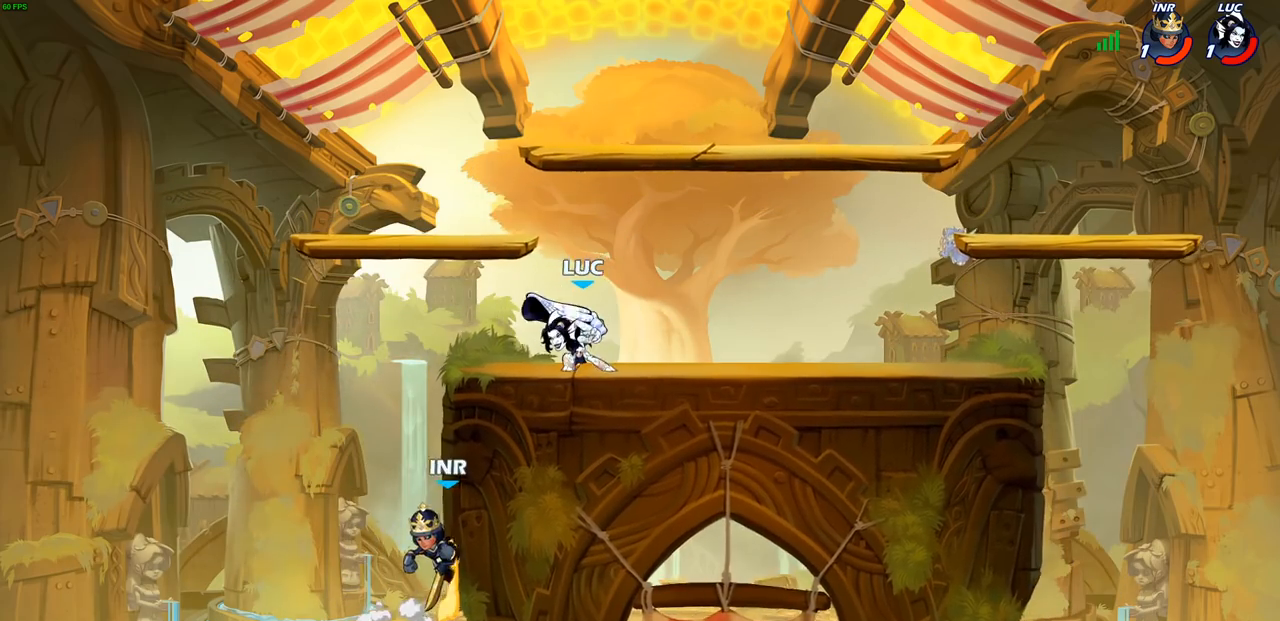
{"buttons": [], "left_stick": "down-left", "right_stick": "center", "events": [[33, "left_stick", "down-right"], [83, "left_stick", "right"], [317, "left_stick", "left"], [450, "left_stick", "down-left"]]}
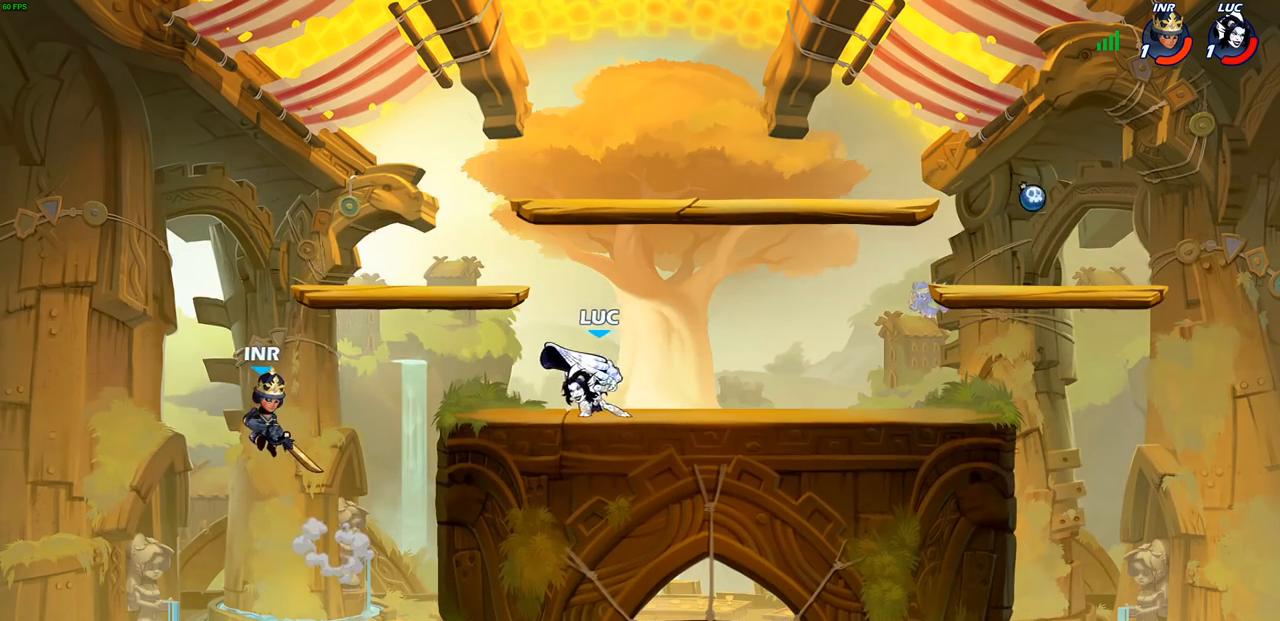
{"buttons": [], "left_stick": "center", "right_stick": "center", "events": [[67, "CIRCLE", "down"], [150, "CIRCLE", "up"], [183, "left_stick", "center"]]}
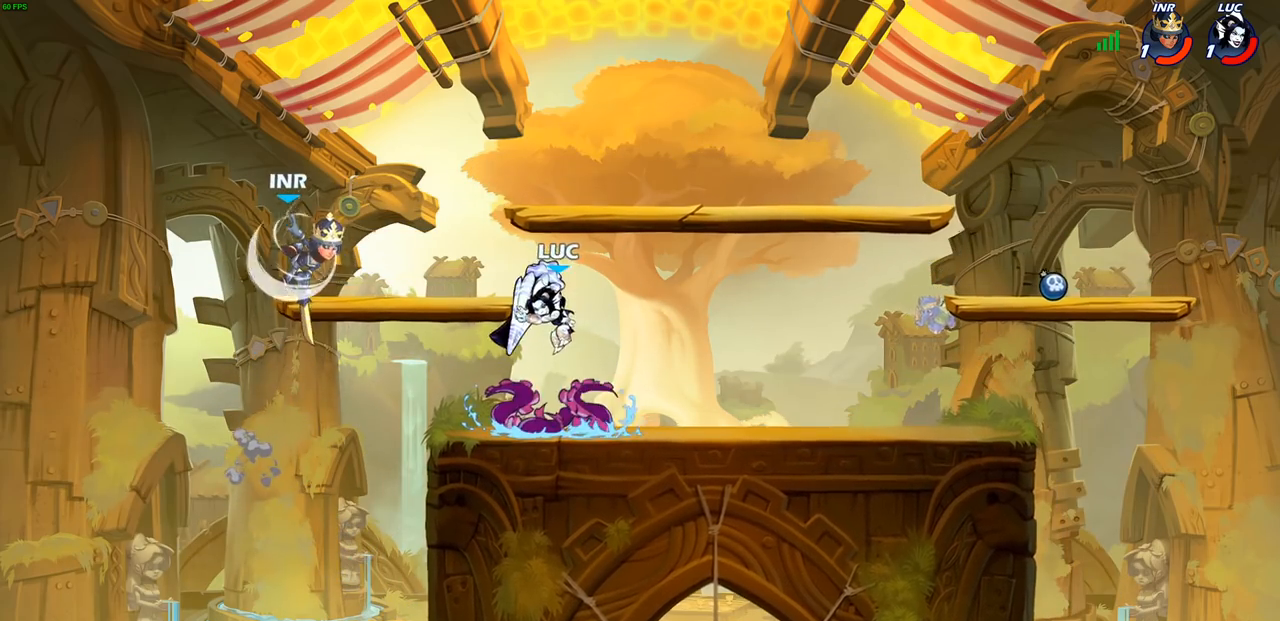
{"buttons": [], "left_stick": "left", "right_stick": "center", "events": [[417, "left_stick", "left"]]}
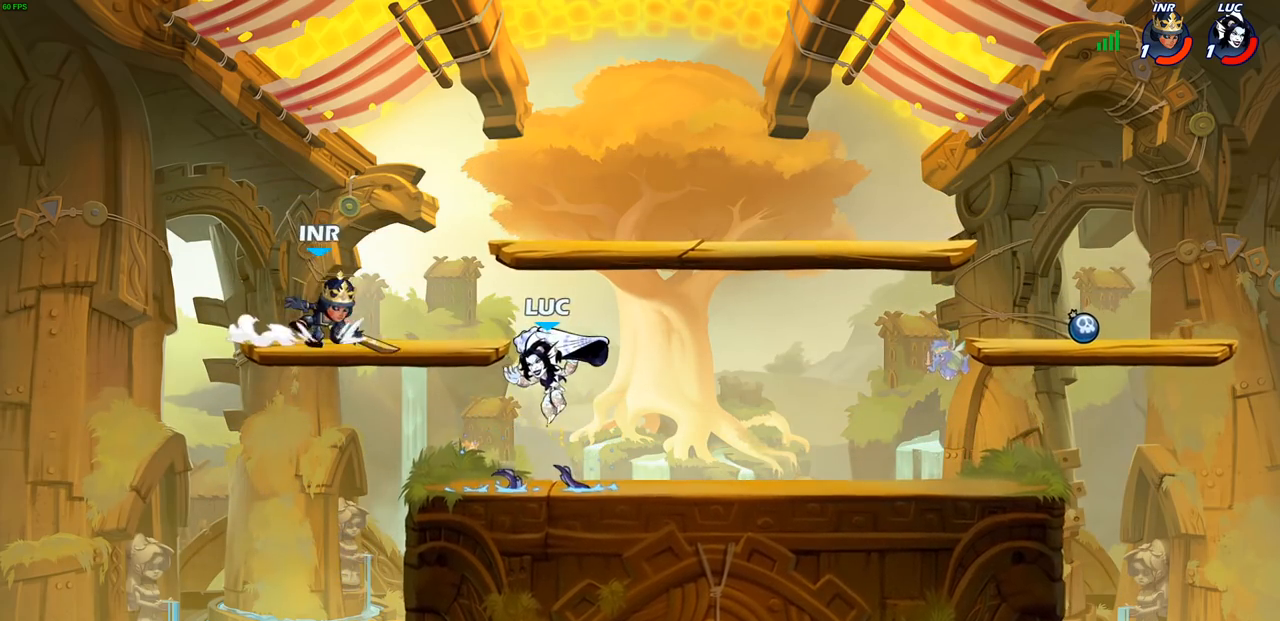
{"buttons": [], "left_stick": "center", "right_stick": "center", "events": [[300, "left_stick", "right"], [367, "left_stick", "center"]]}
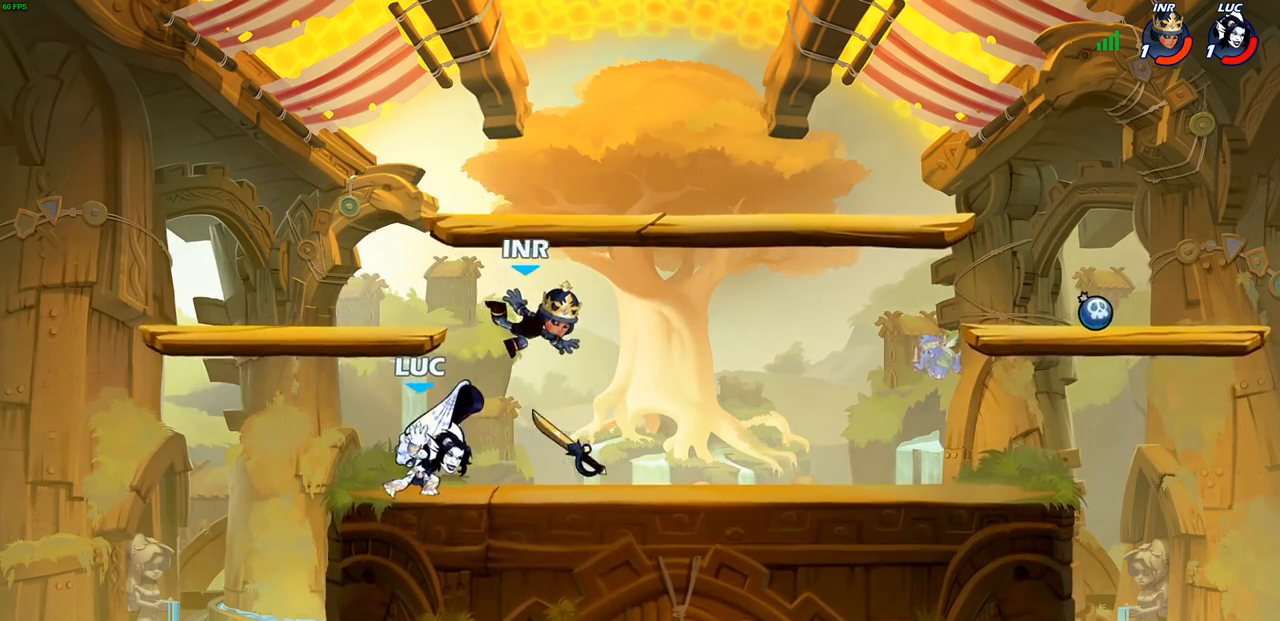
{"buttons": [], "left_stick": "center", "right_stick": "center", "events": [[83, "SQUARE", "down"], [167, "SQUARE", "up"], [267, "SQUARE", "down"], [350, "SQUARE", "up"], [450, "SQUARE", "down"], [483, "SQUARE", "up"]]}
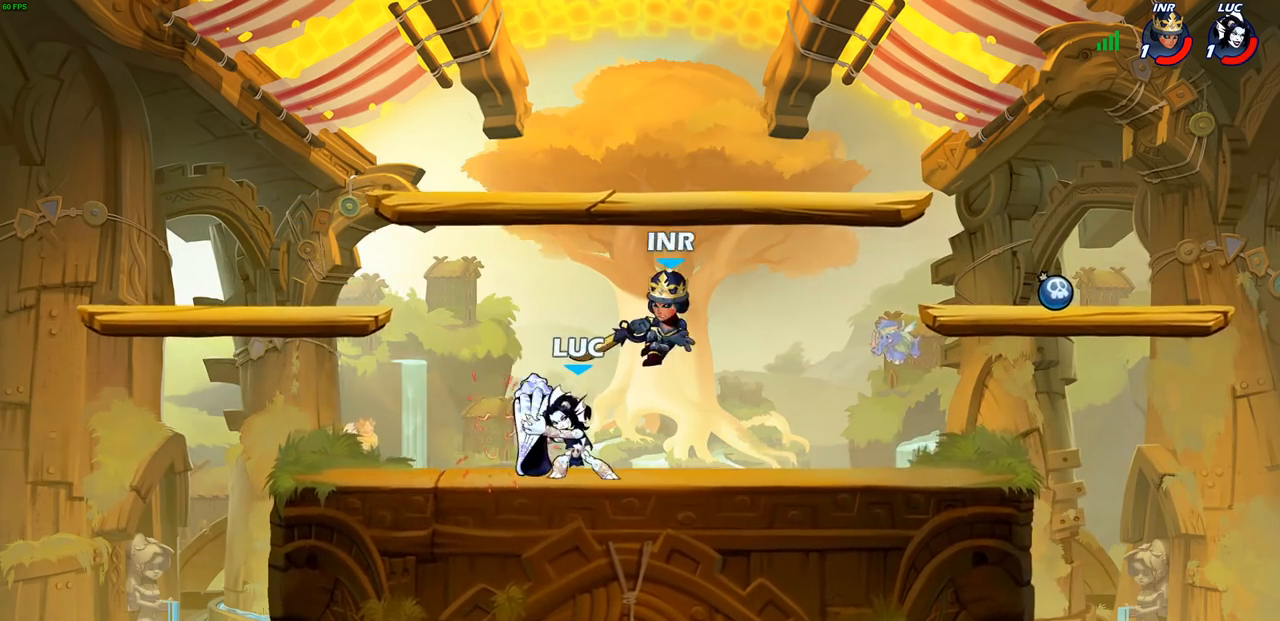
{"buttons": [], "left_stick": "down-left", "right_stick": "center", "events": [[167, "CROSS", "down"], [217, "left_stick", "down"], [300, "left_stick", "center"], [333, "CROSS", "up"], [450, "left_stick", "down-left"]]}
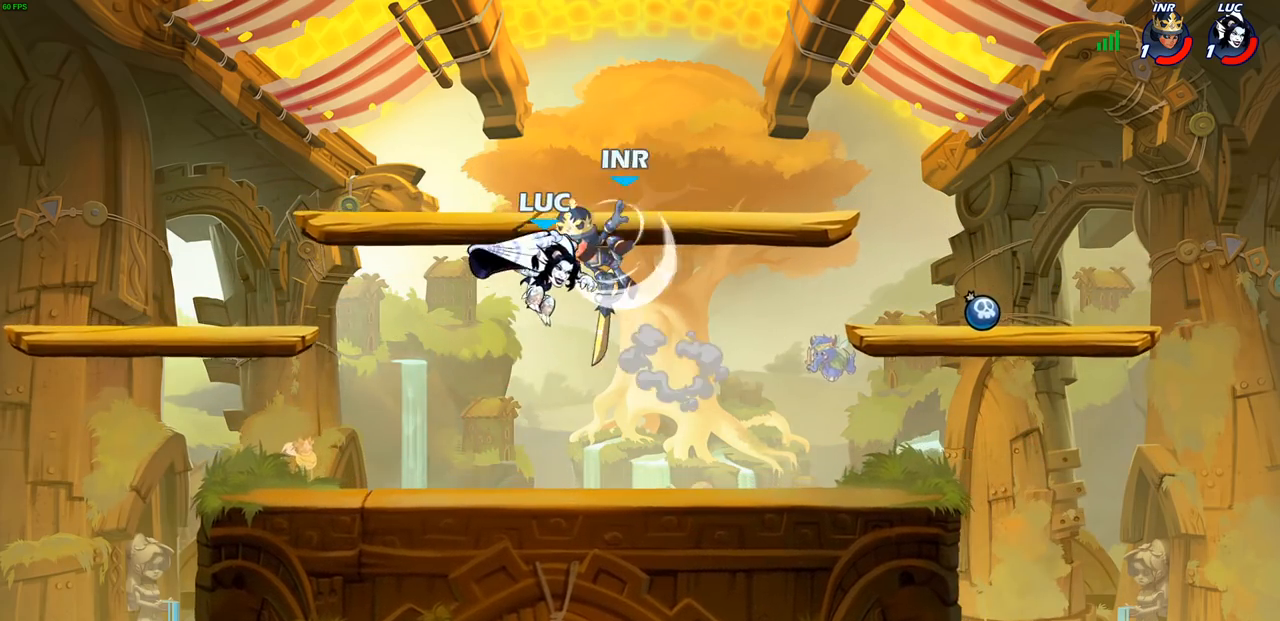
{"buttons": [], "left_stick": "left", "right_stick": "center", "events": [[117, "left_stick", "up-left"], [150, "SQUARE", "down"], [217, "SQUARE", "up"], [250, "left_stick", "center"], [300, "left_stick", "left"]]}
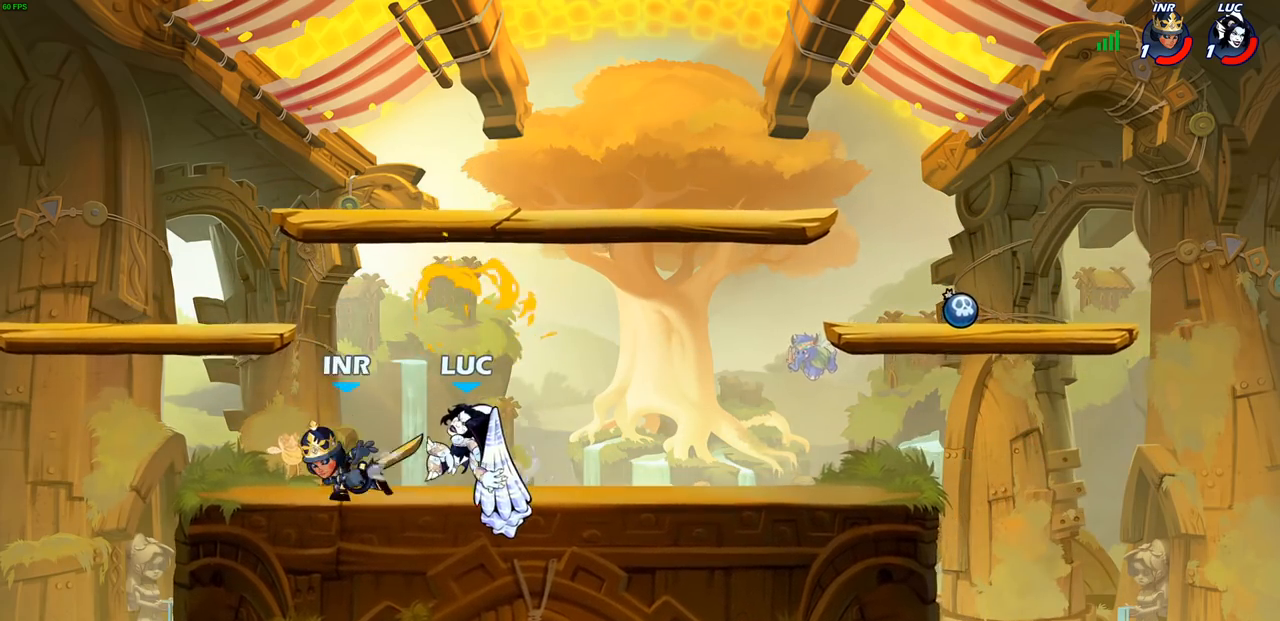
{"buttons": ["R2"], "left_stick": "center", "right_stick": "center", "events": [[217, "CROSS", "down"], [217, "left_stick", "center"], [317, "R1", "down"], [317, "R2", "down"], [333, "left_stick", "right"], [350, "CROSS", "up"], [450, "R1", "up"], [450, "left_stick", "center"]]}
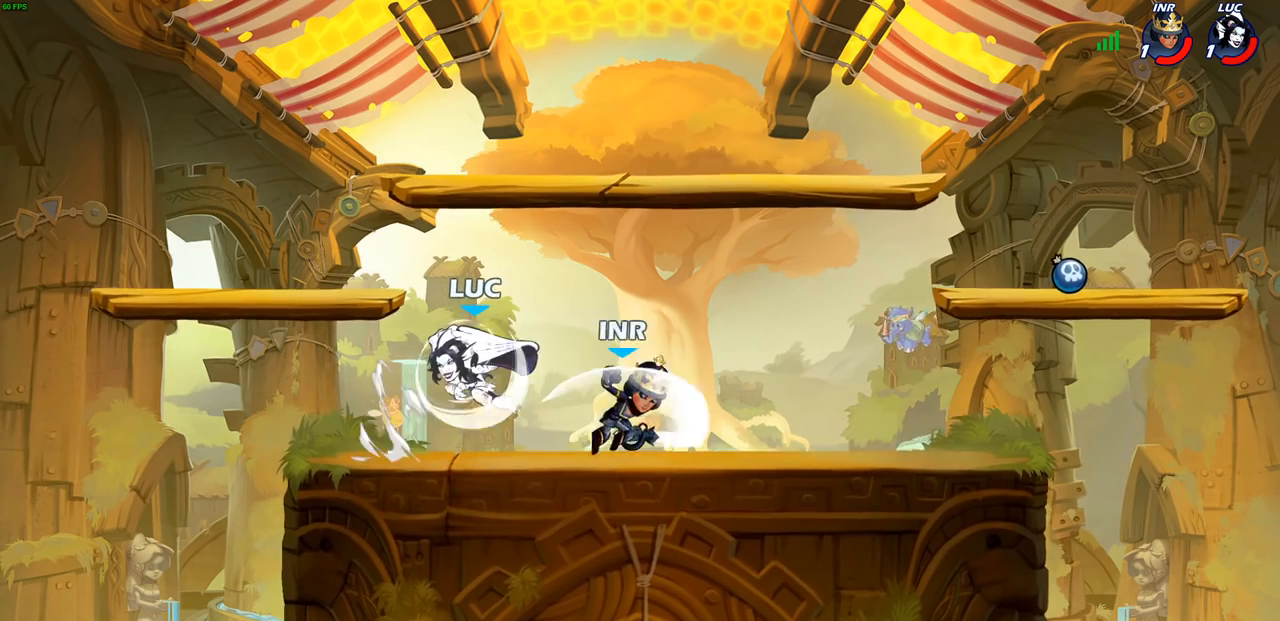
{"buttons": ["SQUARE", "R2"], "left_stick": "right", "right_stick": "center", "events": [[150, "left_stick", "right"], [183, "R2", "up"], [400, "R2", "down"], [433, "SQUARE", "down"]]}
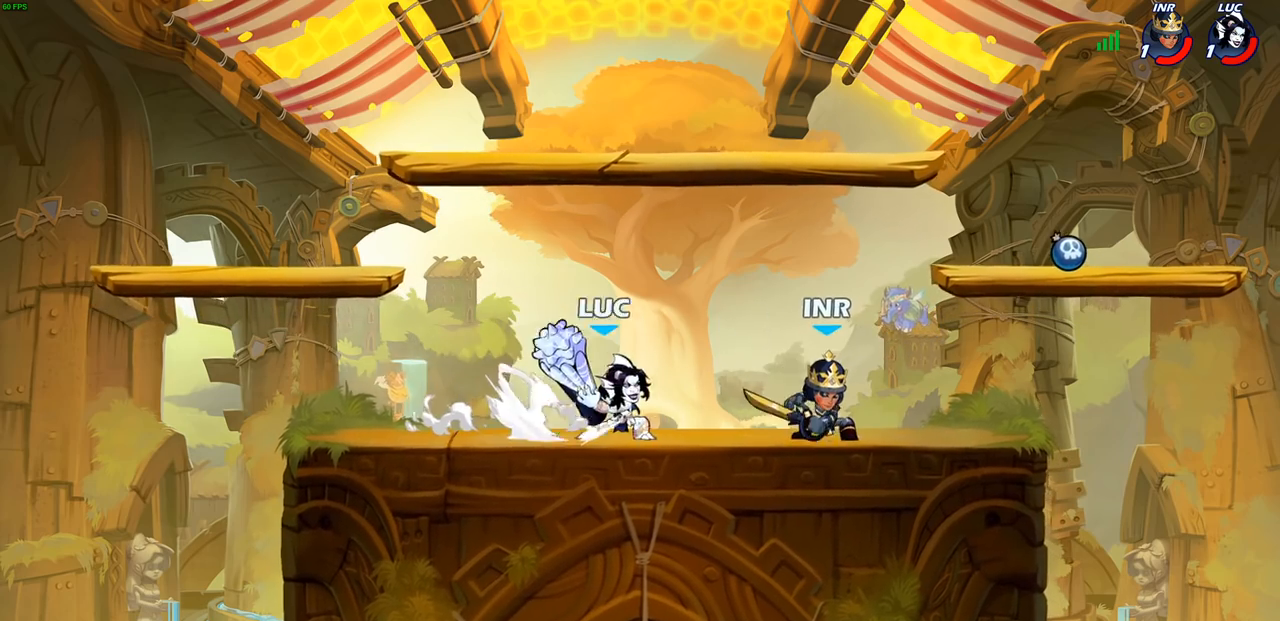
{"buttons": [], "left_stick": "center", "right_stick": "center", "events": [[50, "SQUARE", "up"], [67, "R2", "up"], [117, "left_stick", "center"], [400, "left_stick", "right"], [417, "CROSS", "down"], [450, "SQUARE", "down"], [483, "CROSS", "up"], [500, "SQUARE", "up"], [500, "left_stick", "center"]]}
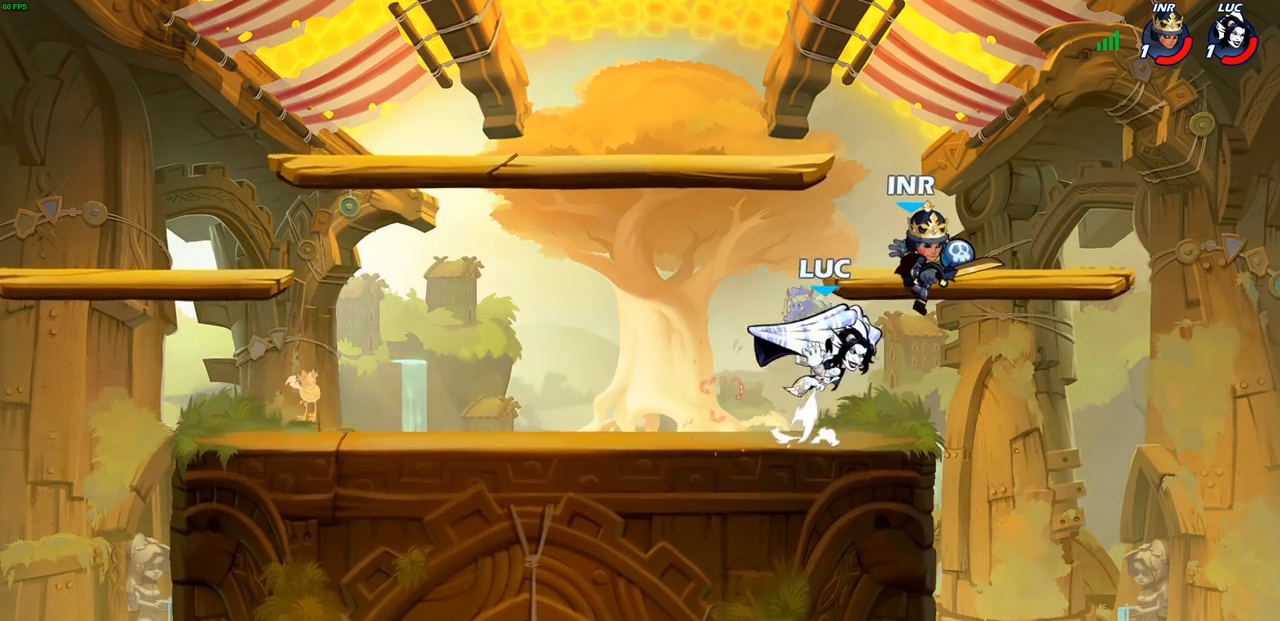
{"buttons": ["CIRCLE"], "left_stick": "left", "right_stick": "center", "events": [[383, "left_stick", "left"], [450, "CIRCLE", "down"]]}
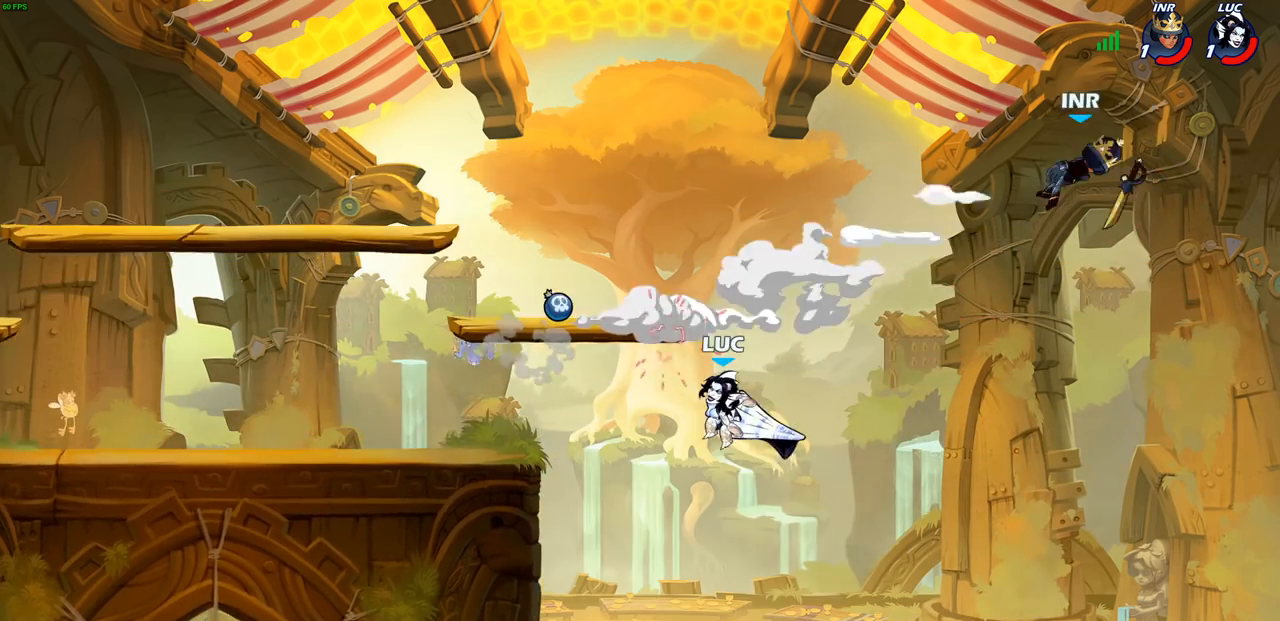
{"buttons": [], "left_stick": "up-left", "right_stick": "center", "events": [[33, "CIRCLE", "up"], [83, "left_stick", "center"], [433, "left_stick", "up-left"]]}
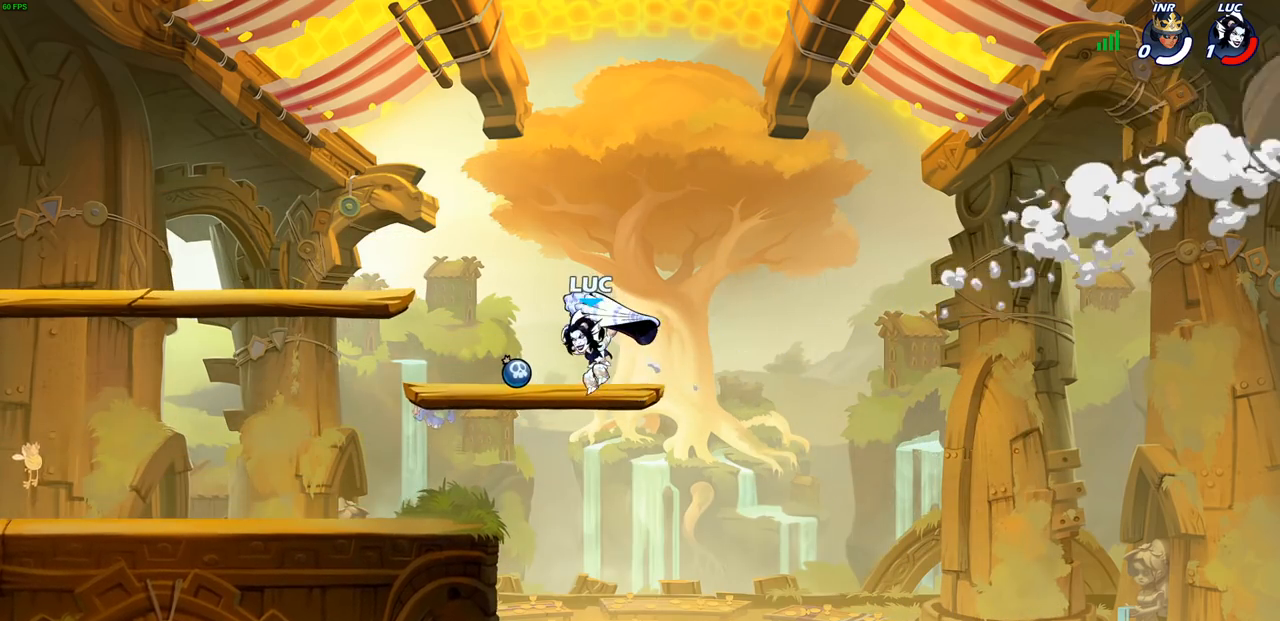
{"buttons": [], "left_stick": "center", "right_stick": "center", "events": [[67, "left_stick", "center"]]}
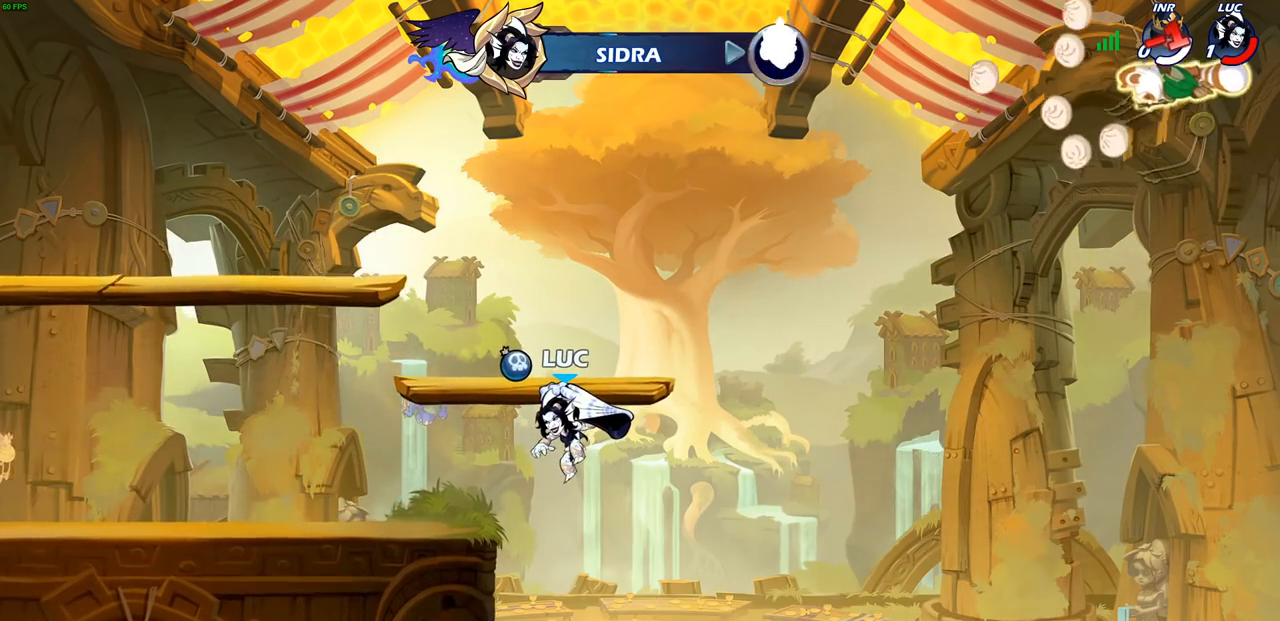
{"buttons": [], "left_stick": "center", "right_stick": "center", "events": []}
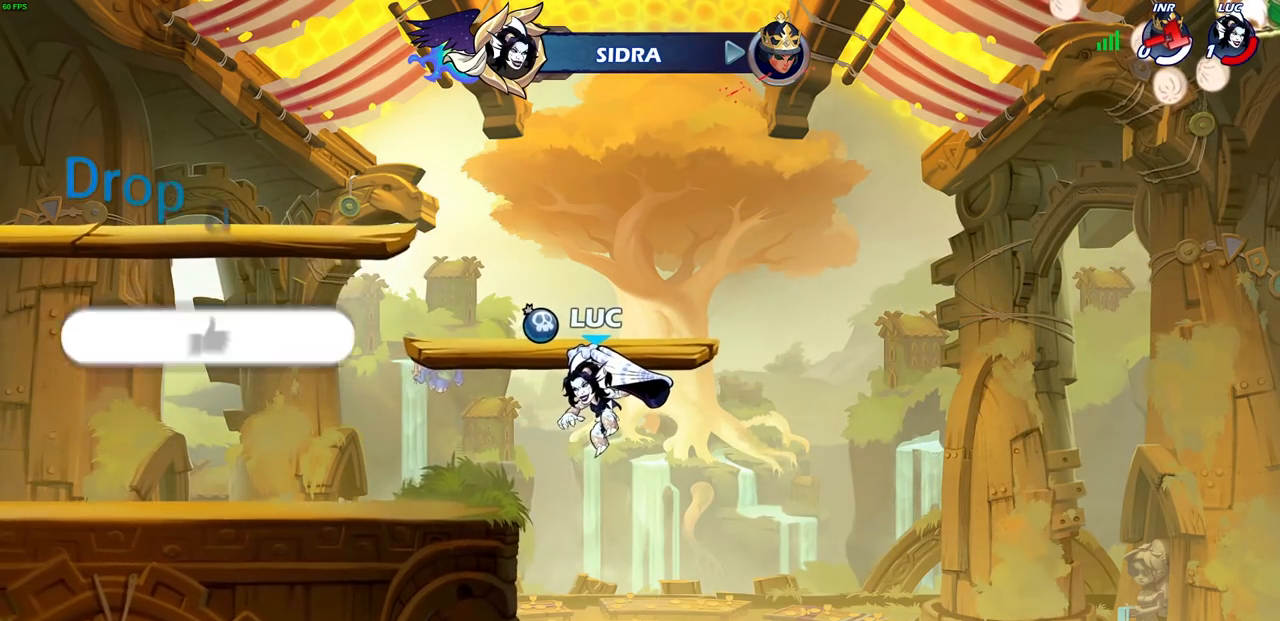
{"buttons": [], "left_stick": "center", "right_stick": "center", "events": []}
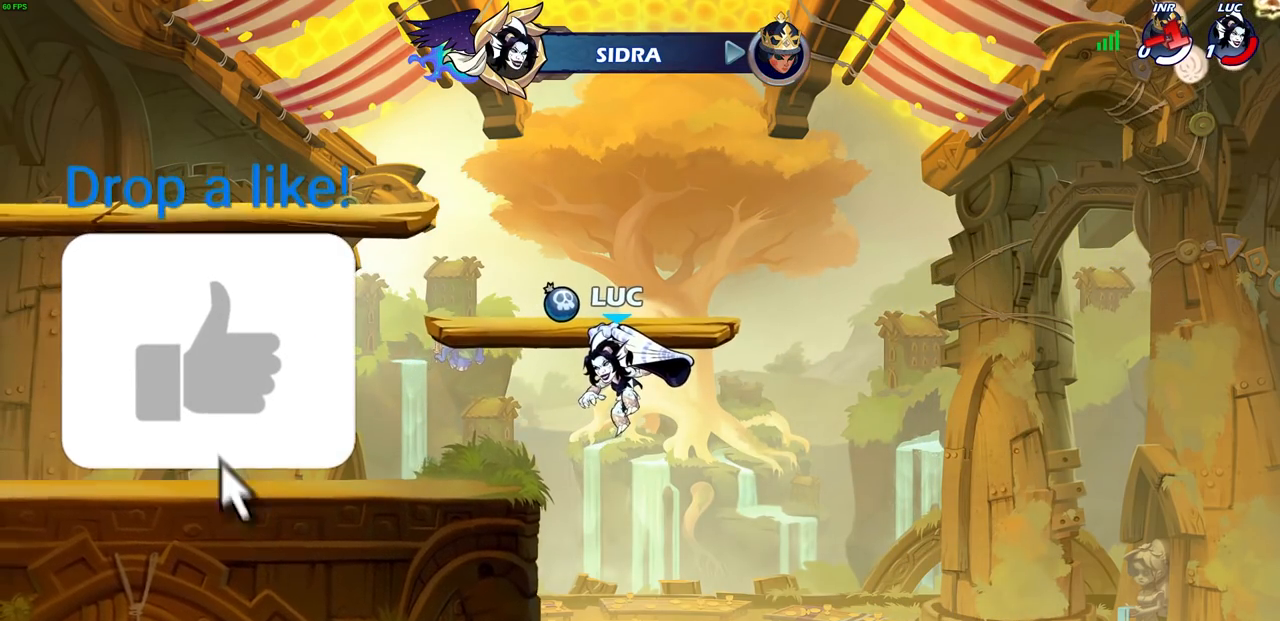
{"buttons": [], "left_stick": "center", "right_stick": "center", "events": []}
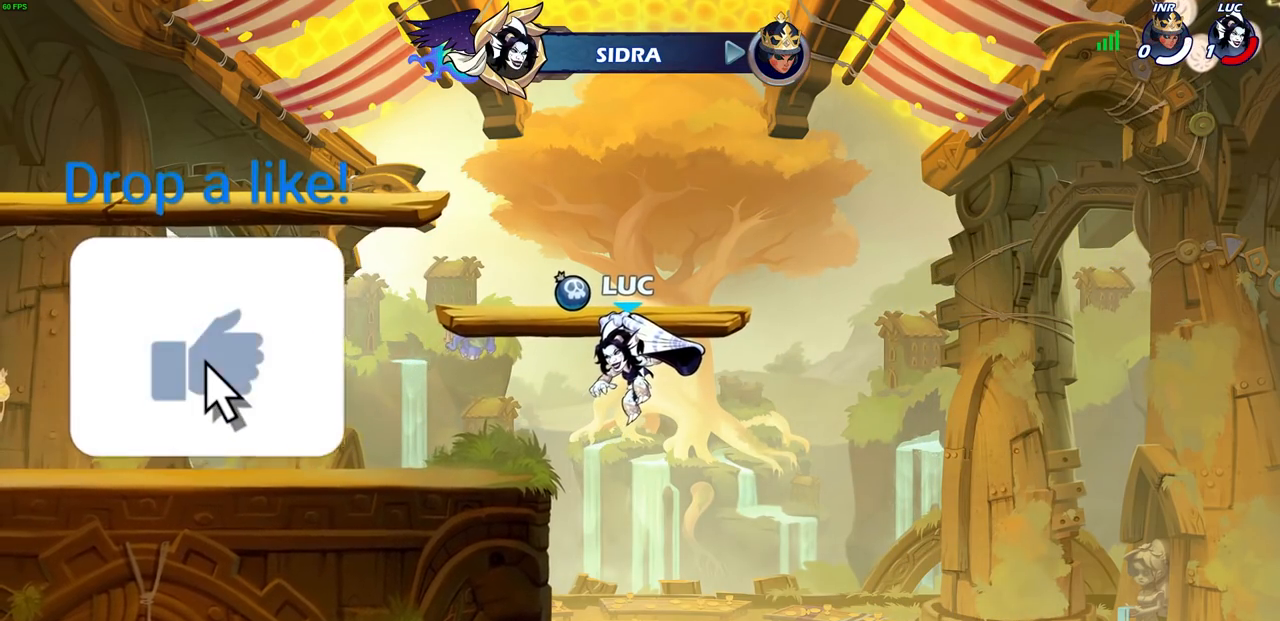
{"buttons": [], "left_stick": "center", "right_stick": "center", "events": []}
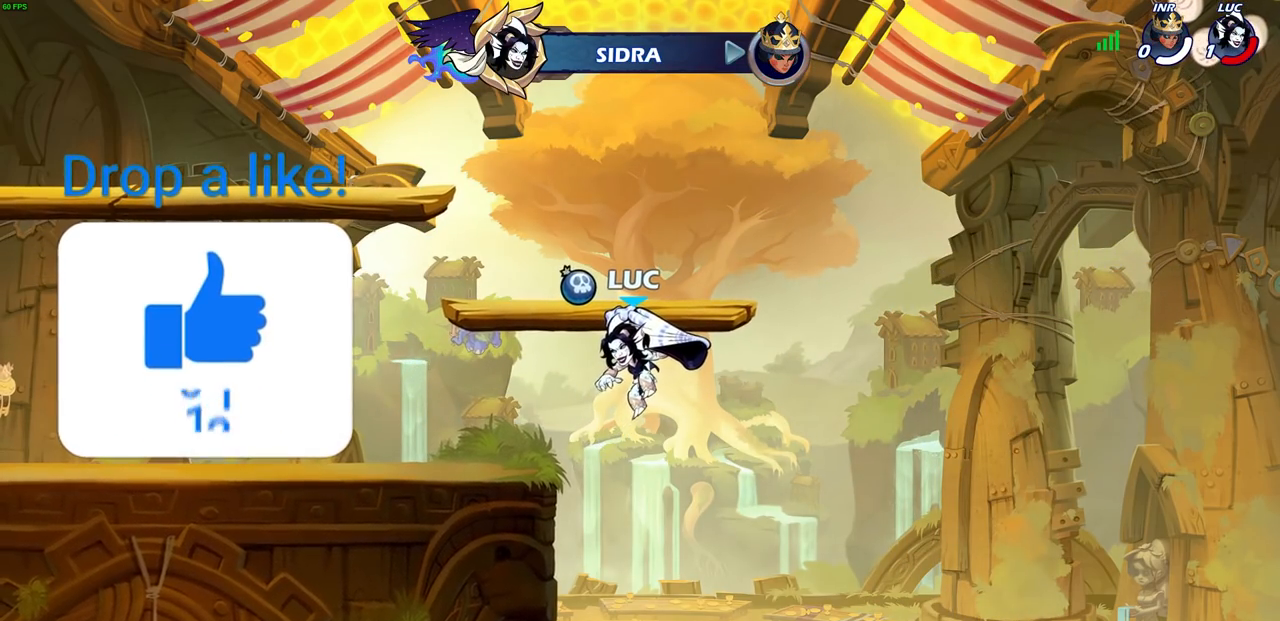
{"buttons": [], "left_stick": "center", "right_stick": "center", "events": []}
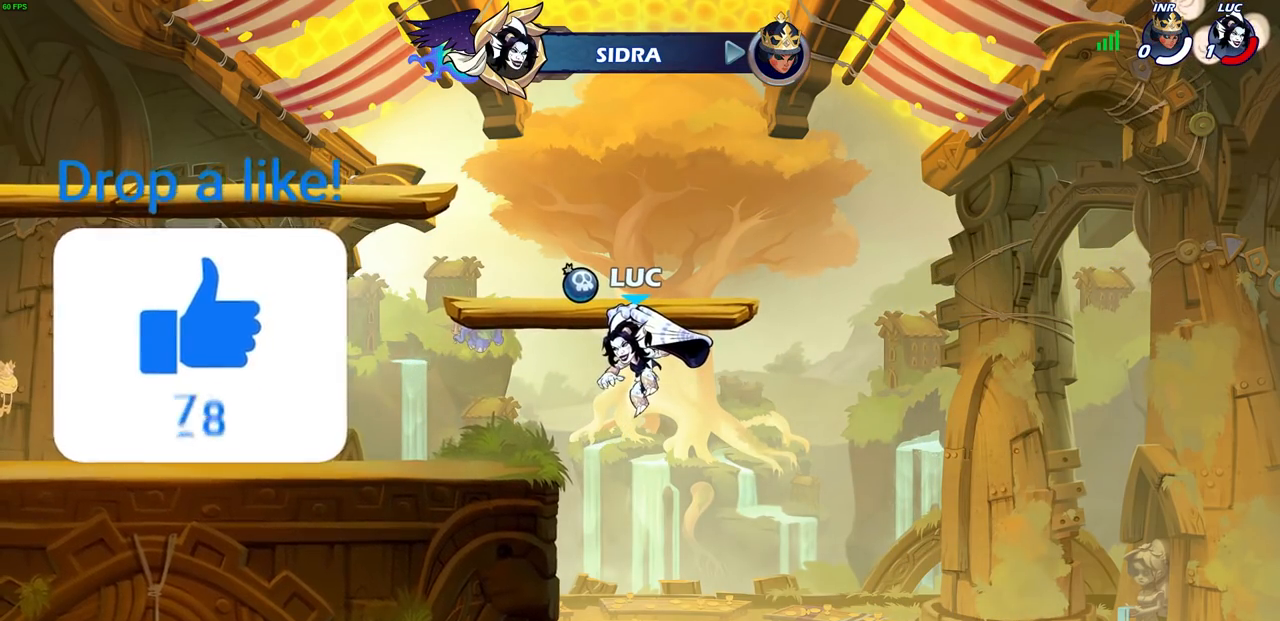
{"buttons": [], "left_stick": "center", "right_stick": "center", "events": []}
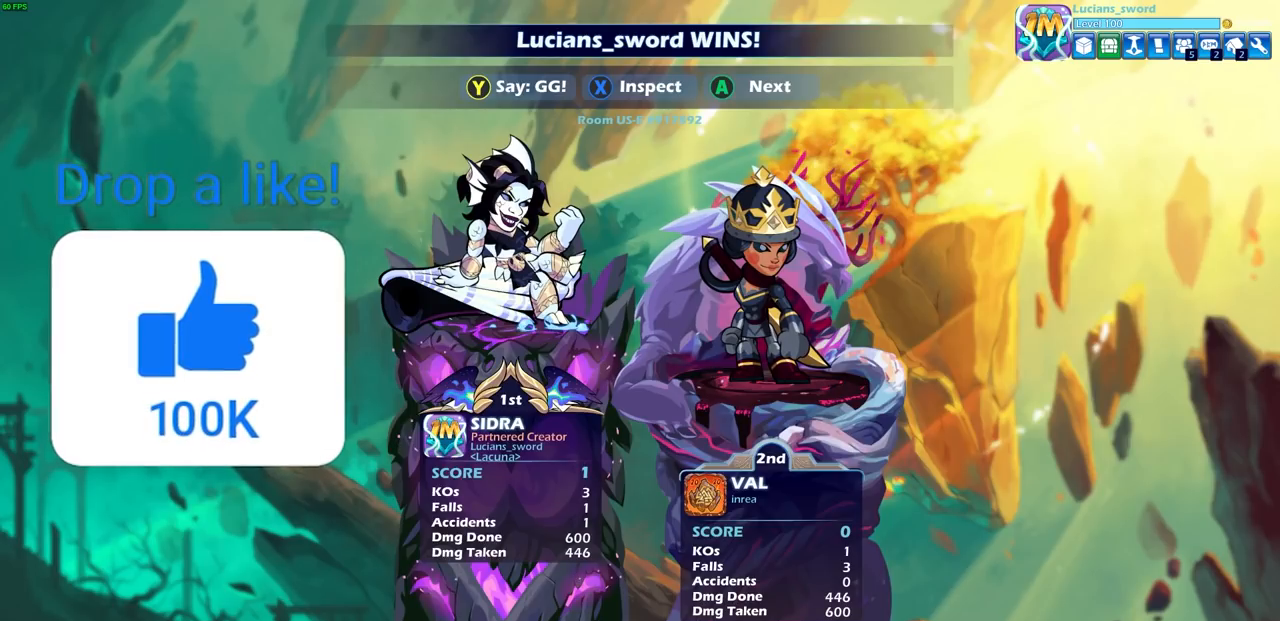
{"buttons": [], "left_stick": "center", "right_stick": "center", "events": []}
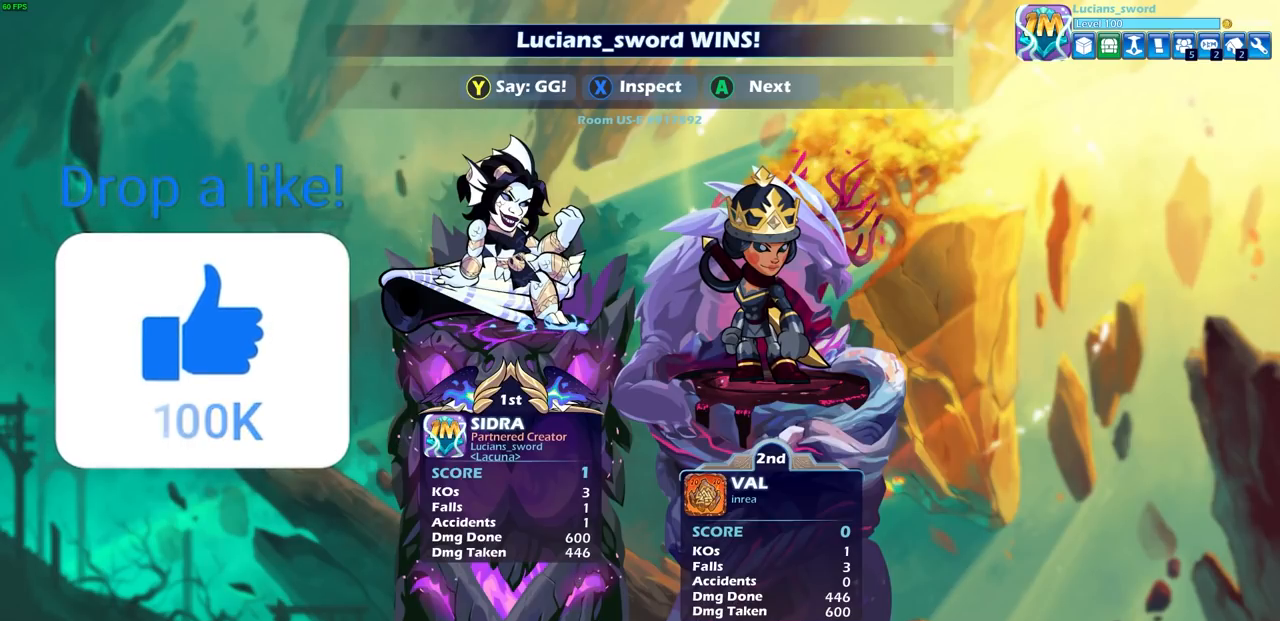
{"buttons": [], "left_stick": "center", "right_stick": "center", "events": []}
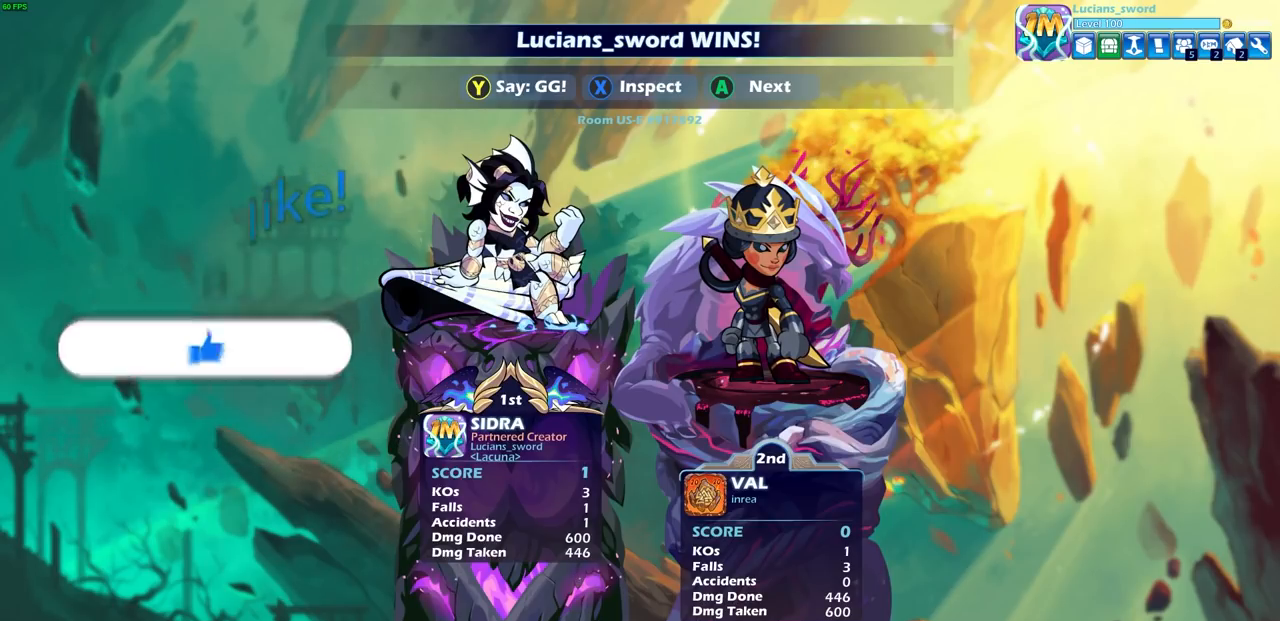
{"buttons": [], "left_stick": "center", "right_stick": "center", "events": []}
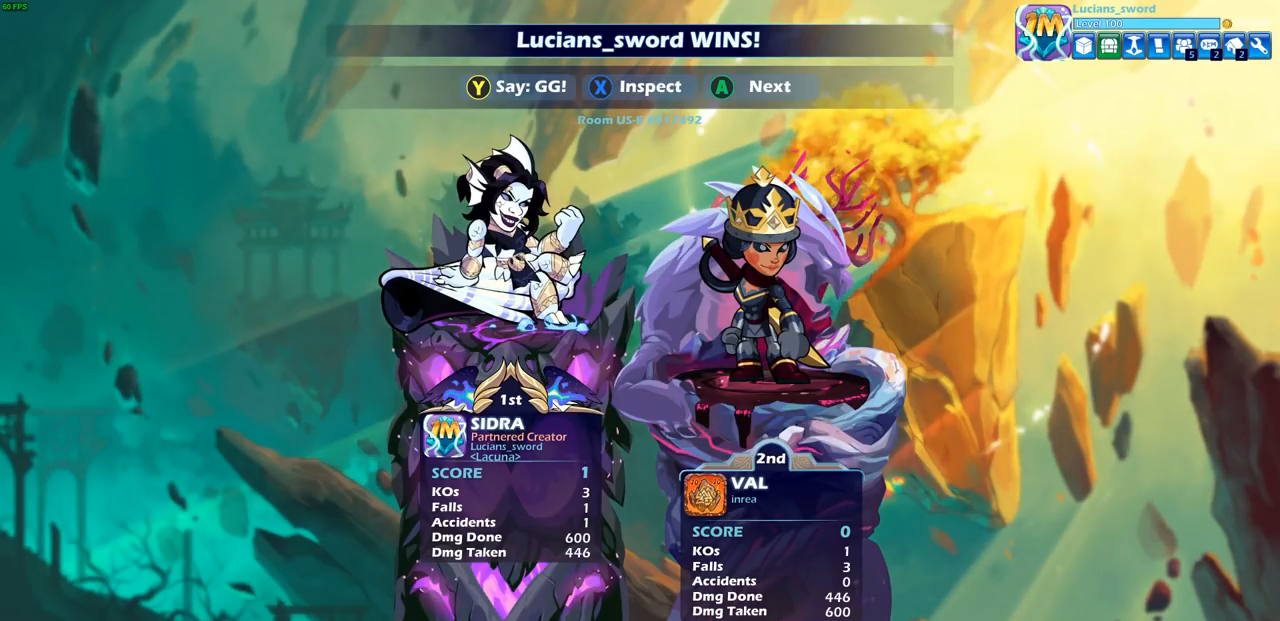
{"buttons": [], "left_stick": "center", "right_stick": "center", "events": [[233, "TRIANGLE", "down"], [317, "TRIANGLE", "up"], [400, "TRIANGLE", "down"], [500, "TRIANGLE", "up"]]}
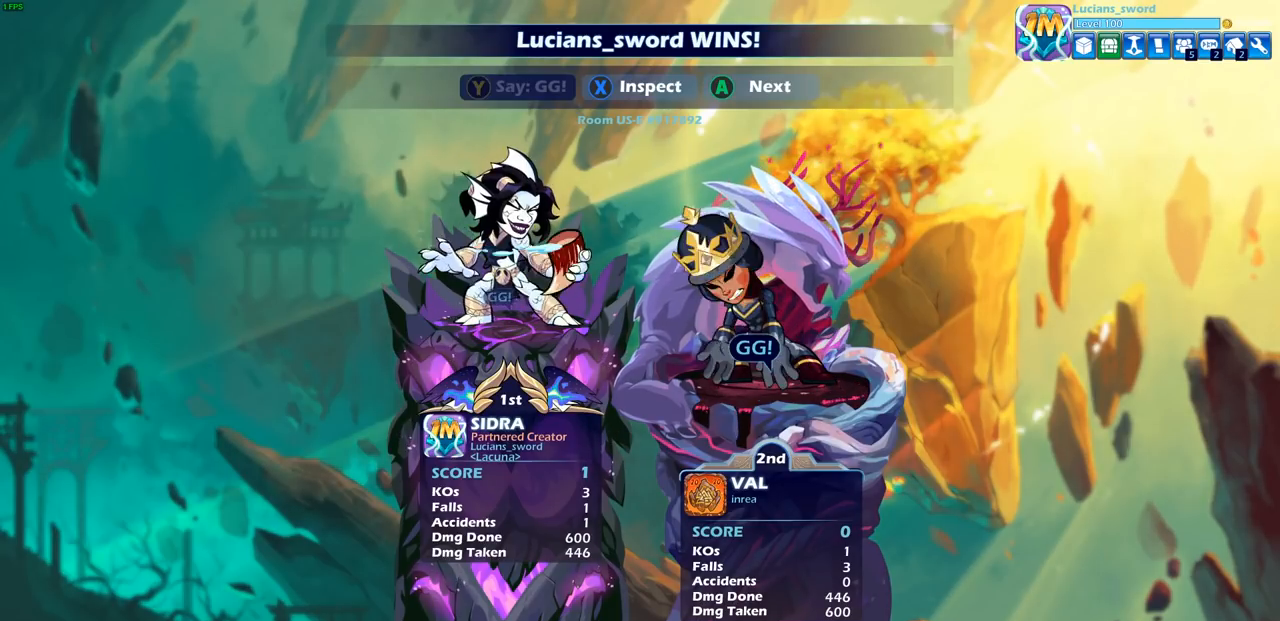
{"buttons": ["TRIANGLE"], "left_stick": "center", "right_stick": "center", "events": [[83, "TRIANGLE", "down"], [167, "TRIANGLE", "up"], [283, "TRIANGLE", "down"], [383, "TRIANGLE", "up"], [467, "TRIANGLE", "down"]]}
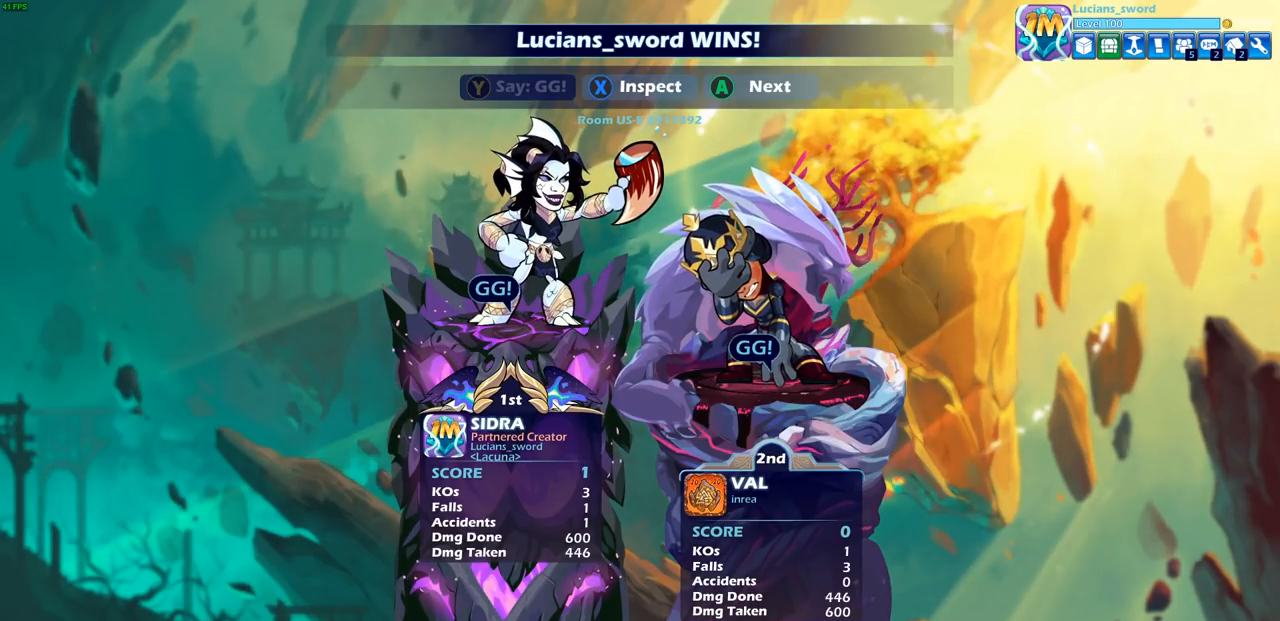
{"buttons": [], "left_stick": "center", "right_stick": "center", "events": [[283, "TRIANGLE", "up"]]}
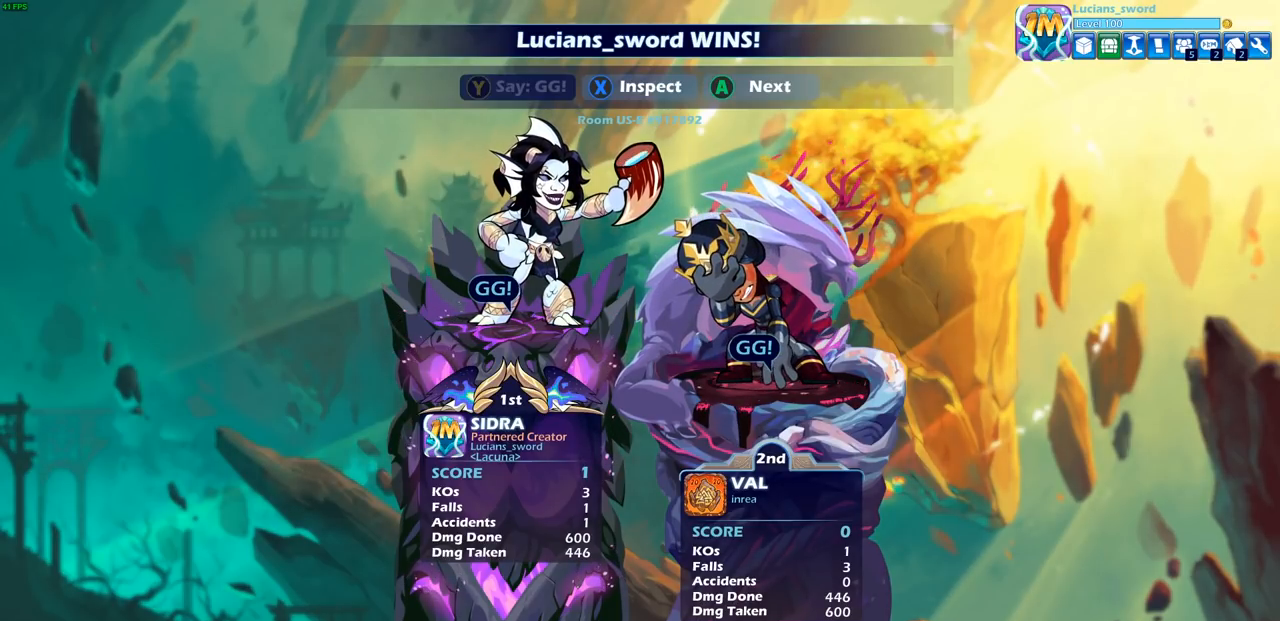
{"buttons": [], "left_stick": "center", "right_stick": "center", "events": [[367, "CROSS", "down"], [467, "CROSS", "up"]]}